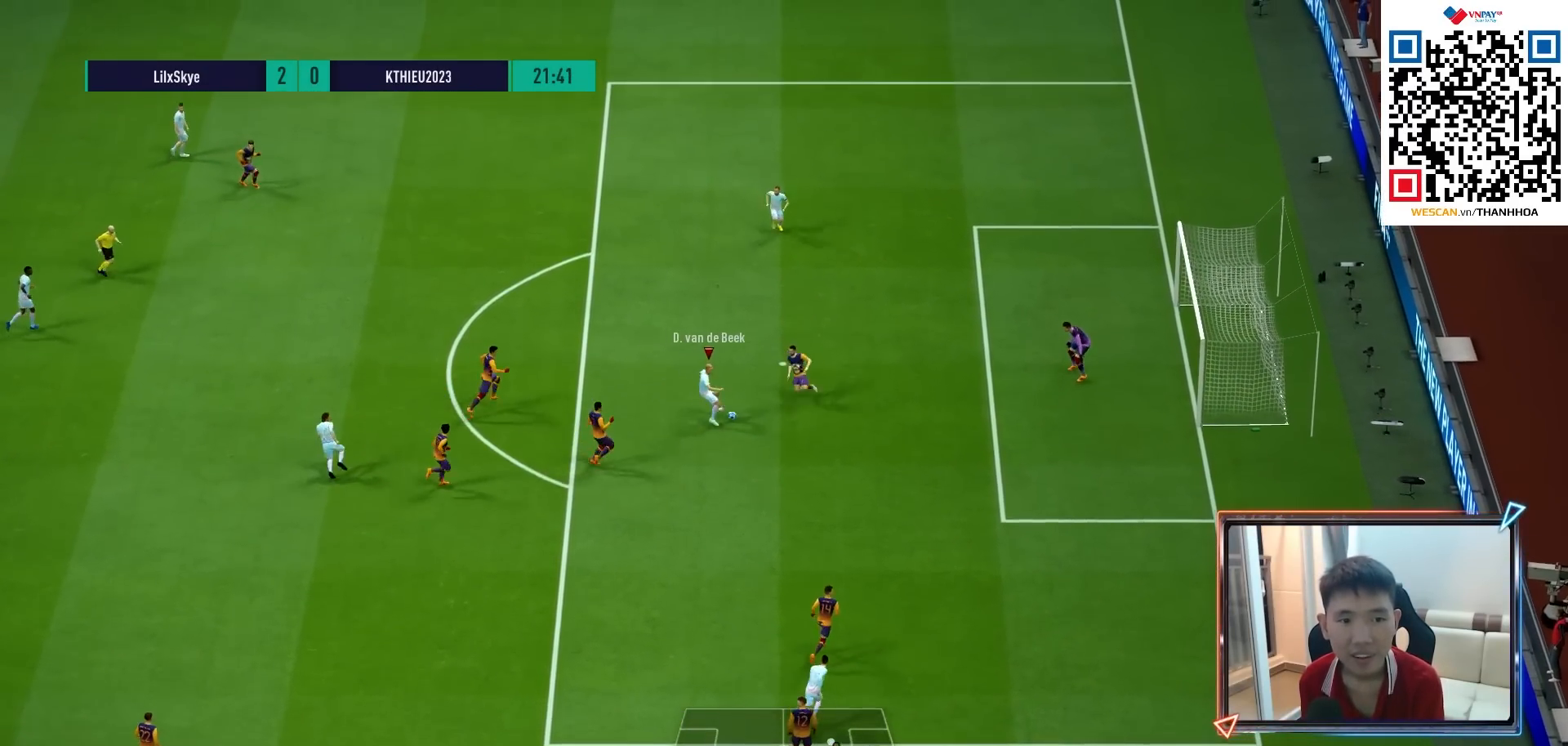
Gameplay with a controller (PlayStation layout); each line is a JSON object with the inputs held at the frame after it. "events" lists button and stick changes between this image and that frame as [ms after this image, input, new state], when the widget could be followed in between.
{"buttons": [], "left_stick": "right", "right_stick": "center", "events": [[67, "left_stick", "up"], [133, "L2", "up"], [383, "left_stick", "up-right"], [483, "left_stick", "right"]]}
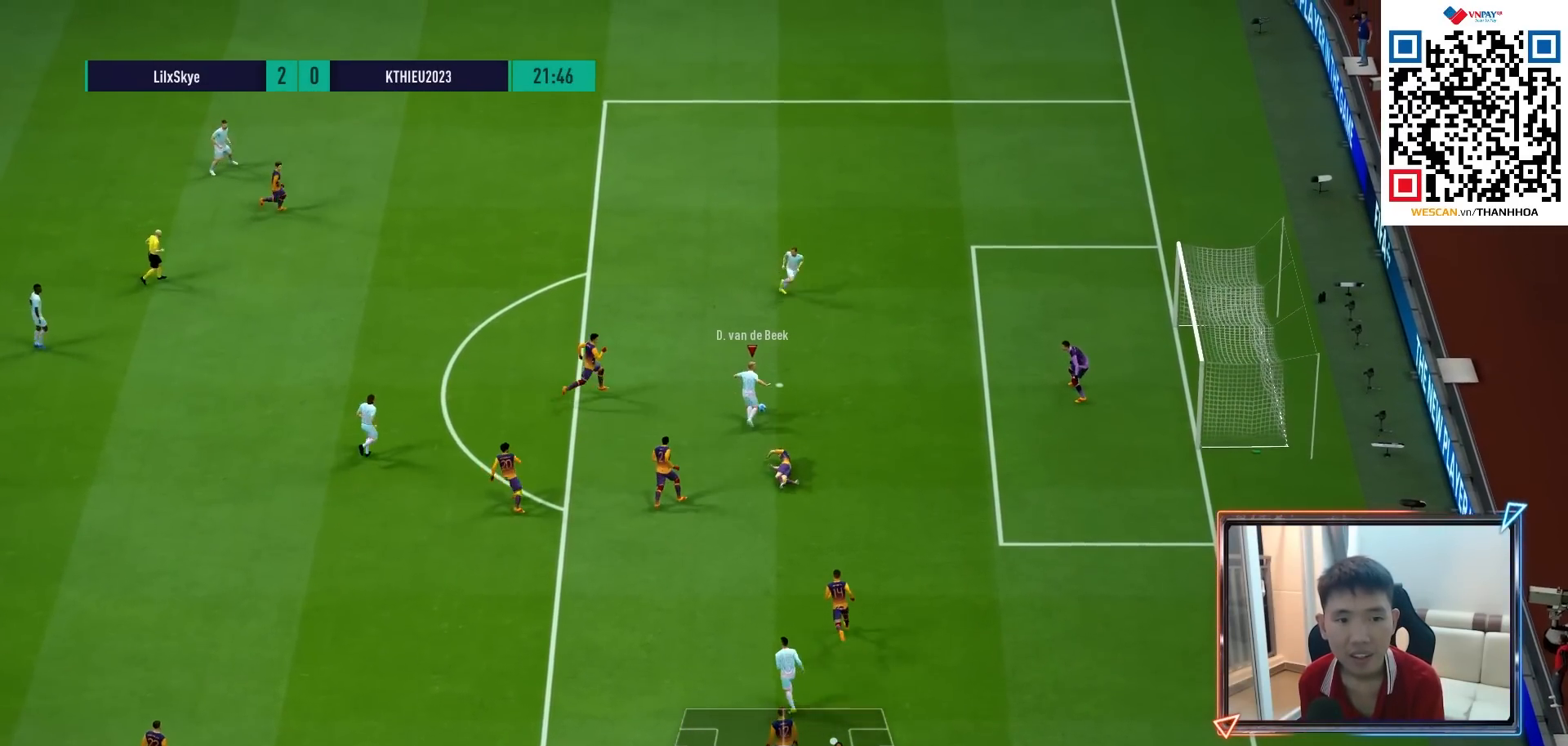
{"buttons": [], "left_stick": "down-right", "right_stick": "center", "events": [[233, "left_stick", "down-right"]]}
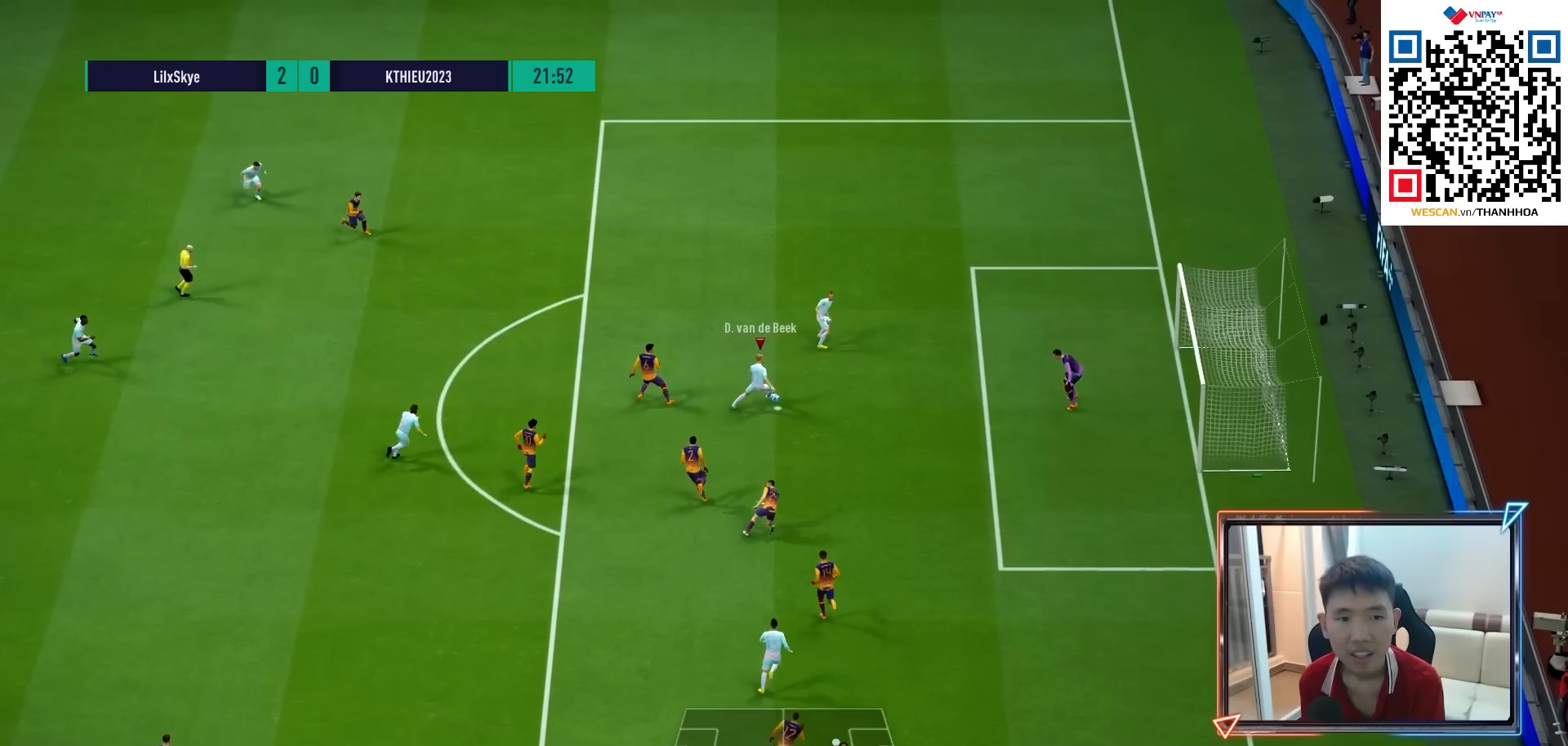
{"buttons": ["R2"], "left_stick": "down-right", "right_stick": "center", "events": [[50, "R2", "down"], [67, "SQUARE", "down"], [183, "SQUARE", "up"]]}
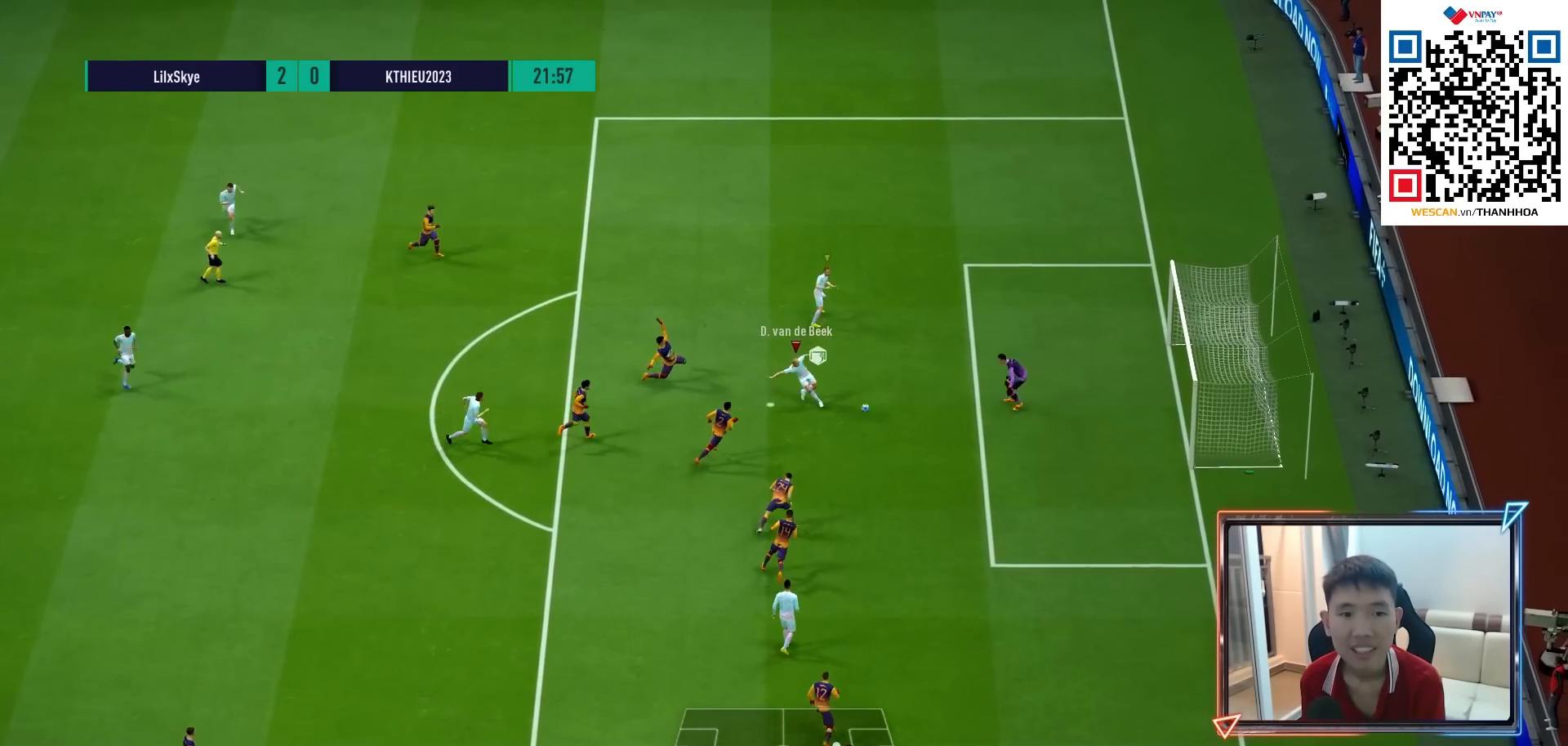
{"buttons": [], "left_stick": "up-right", "right_stick": "center", "events": [[183, "R2", "up"], [217, "left_stick", "up-right"]]}
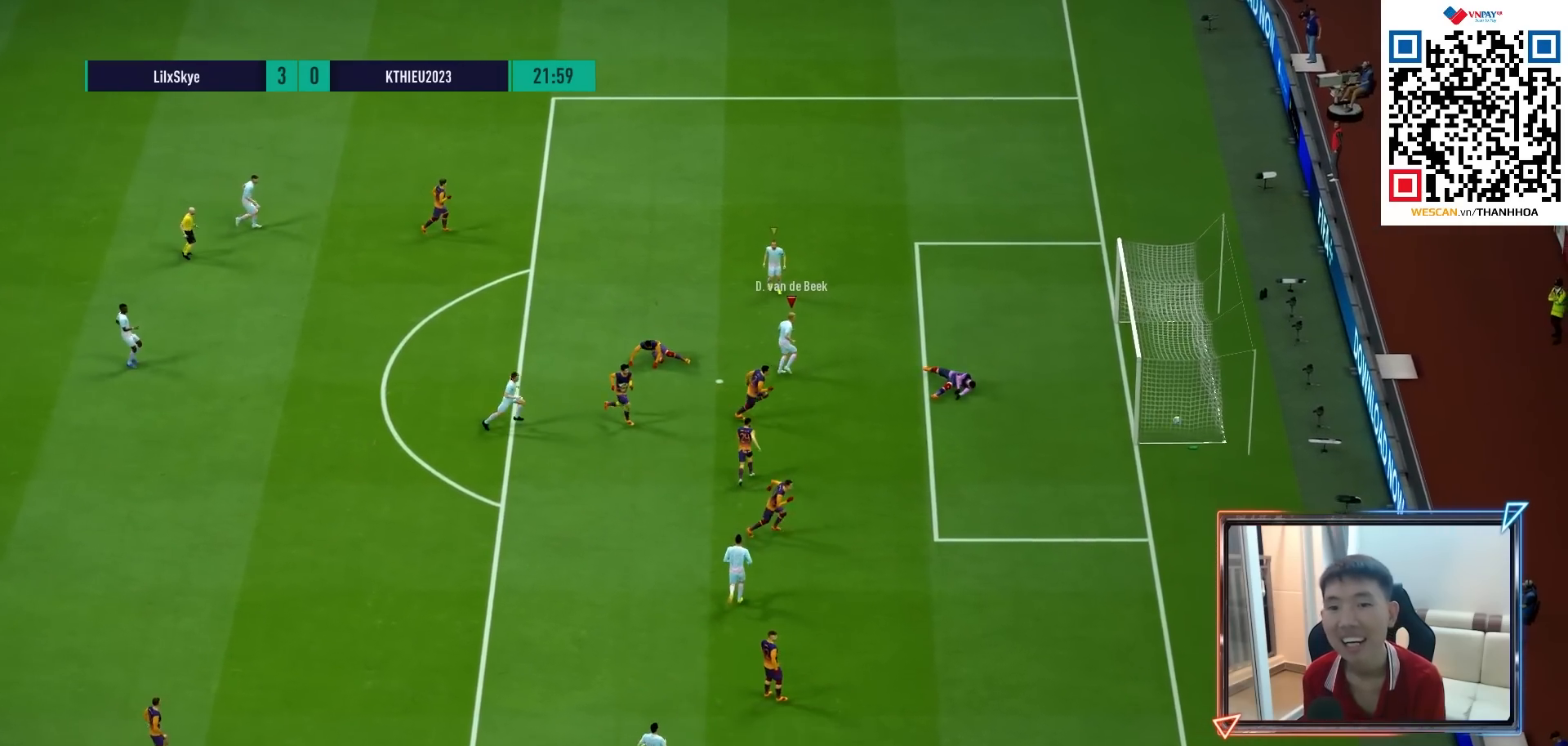
{"buttons": [], "left_stick": "center", "right_stick": "center", "events": [[183, "left_stick", "center"]]}
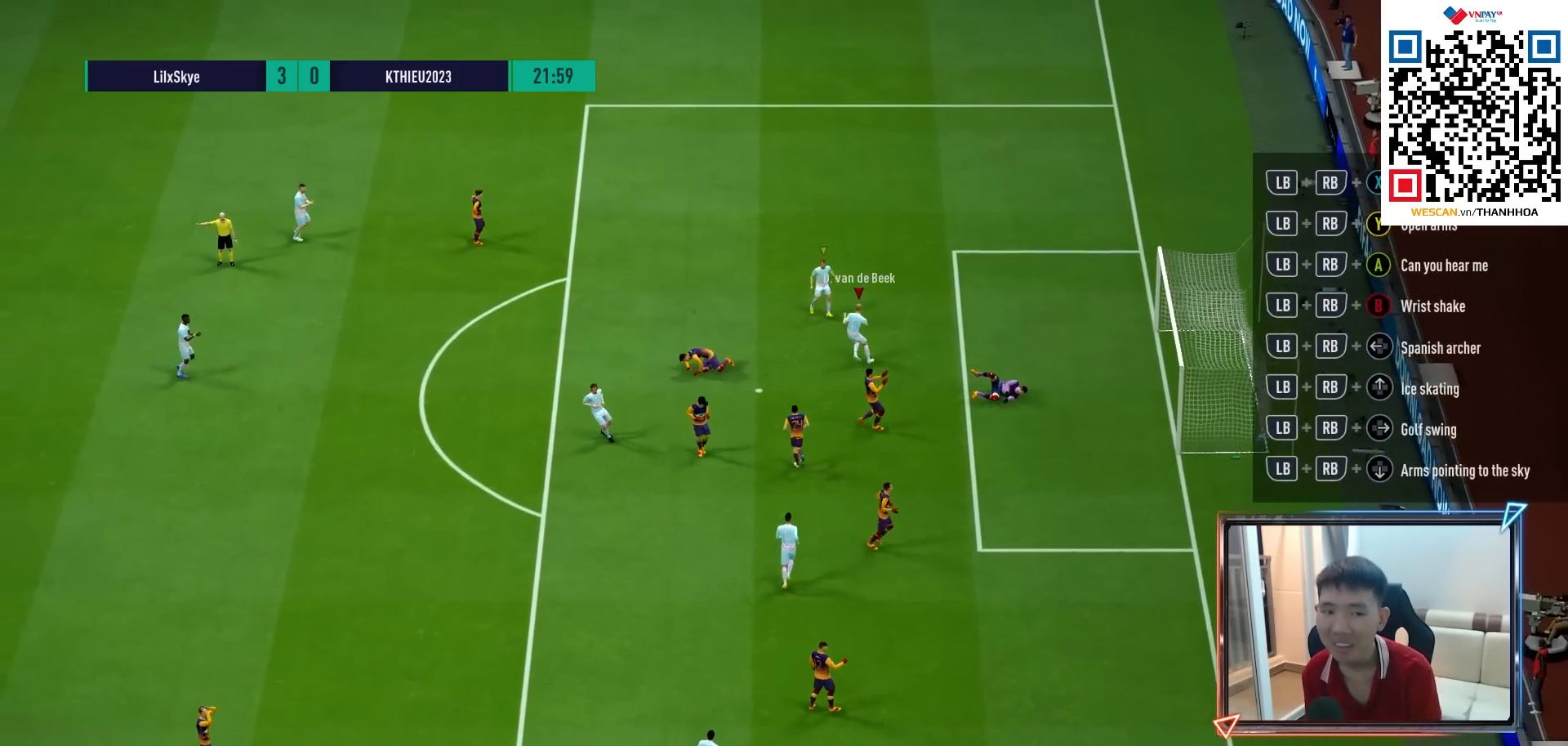
{"buttons": [], "left_stick": "center", "right_stick": "center", "events": []}
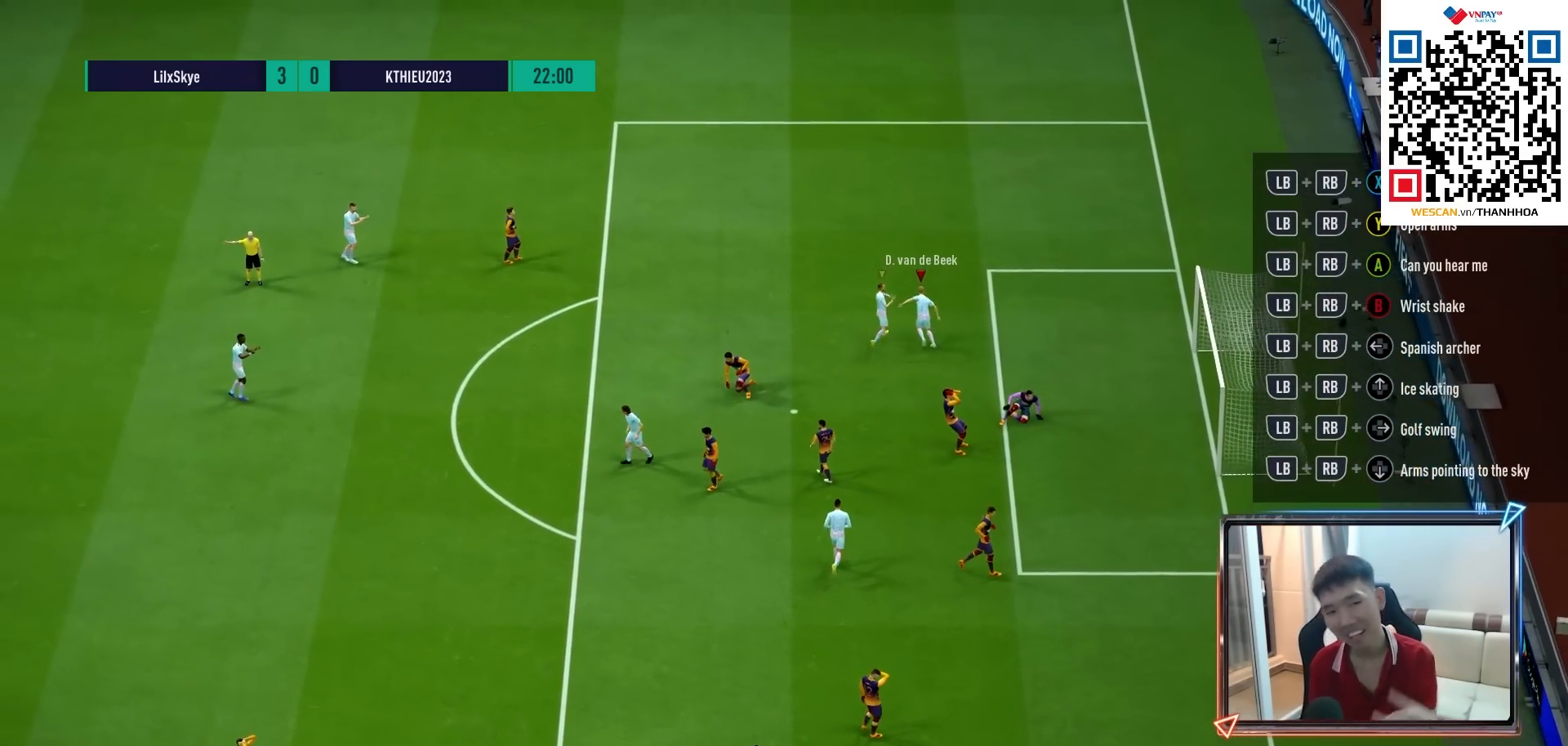
{"buttons": [], "left_stick": "center", "right_stick": "center", "events": [[100, "CROSS", "down"], [267, "CROSS", "up"], [317, "CROSS", "down"], [433, "CROSS", "up"]]}
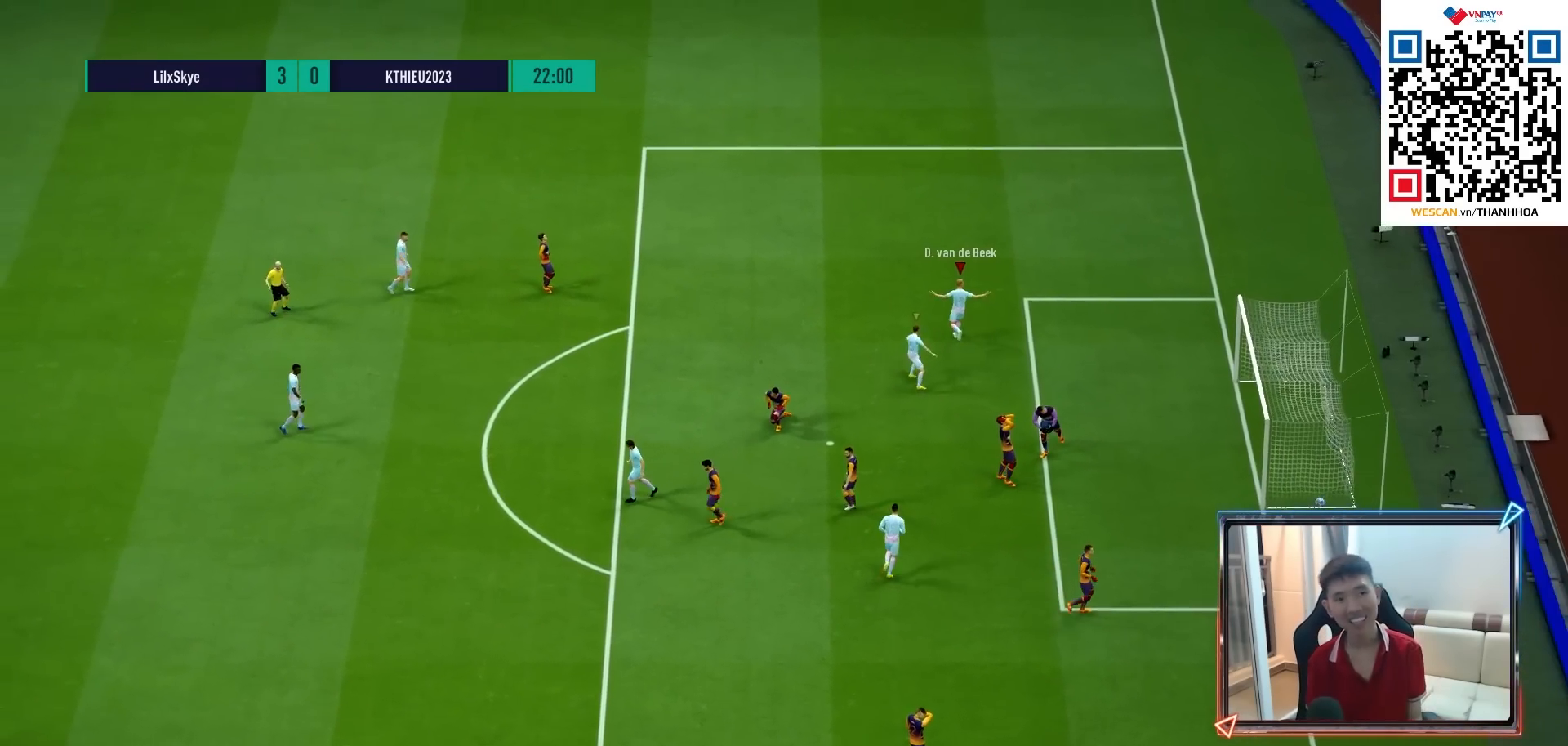
{"buttons": [], "left_stick": "center", "right_stick": "center", "events": [[17, "CROSS", "down"], [67, "CROSS", "up"], [133, "CROSS", "down"], [233, "CROSS", "up"], [333, "CROSS", "down"], [400, "CROSS", "up"]]}
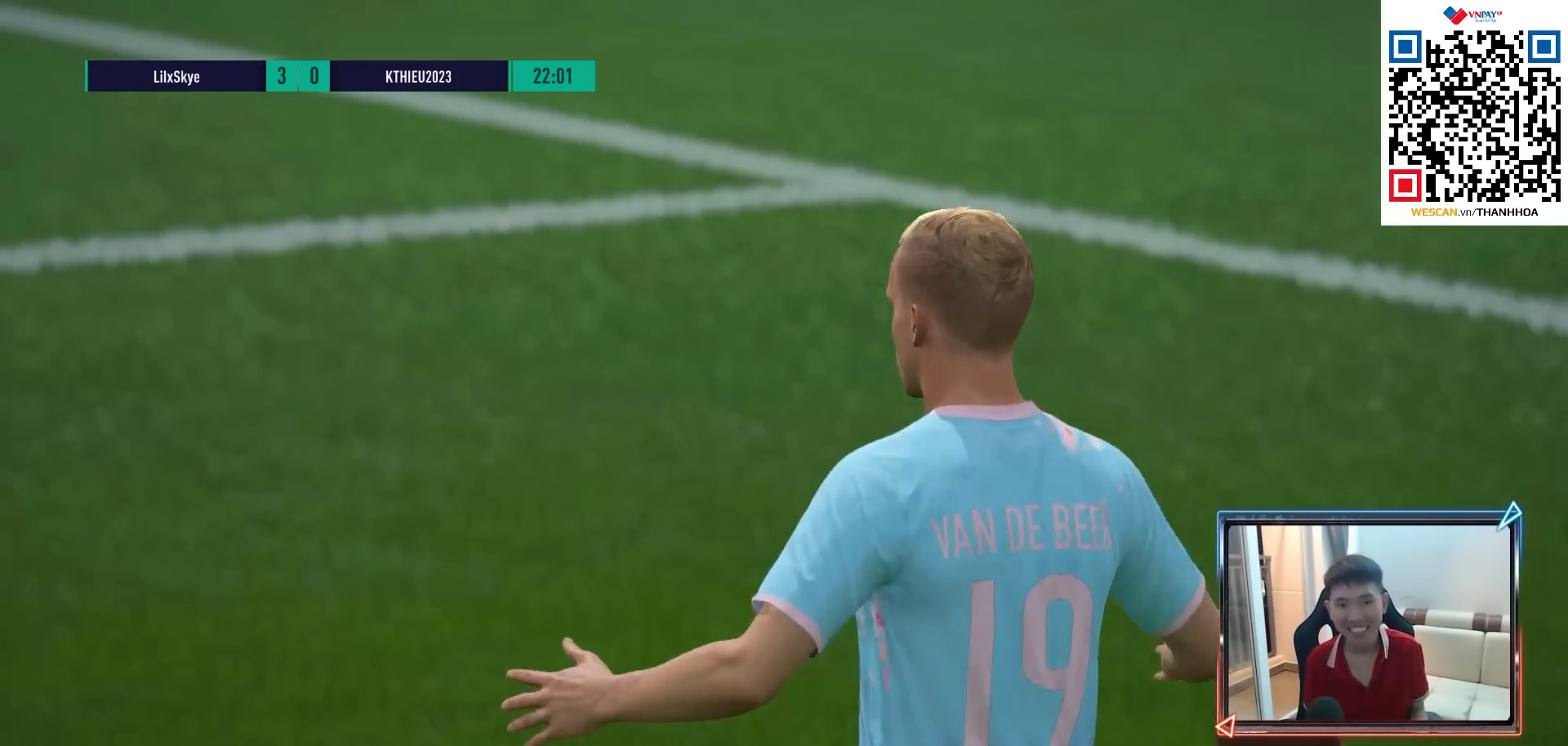
{"buttons": [], "left_stick": "center", "right_stick": "center", "events": [[67, "CROSS", "down"], [167, "CROSS", "up"], [283, "CROSS", "down"], [383, "CROSS", "up"]]}
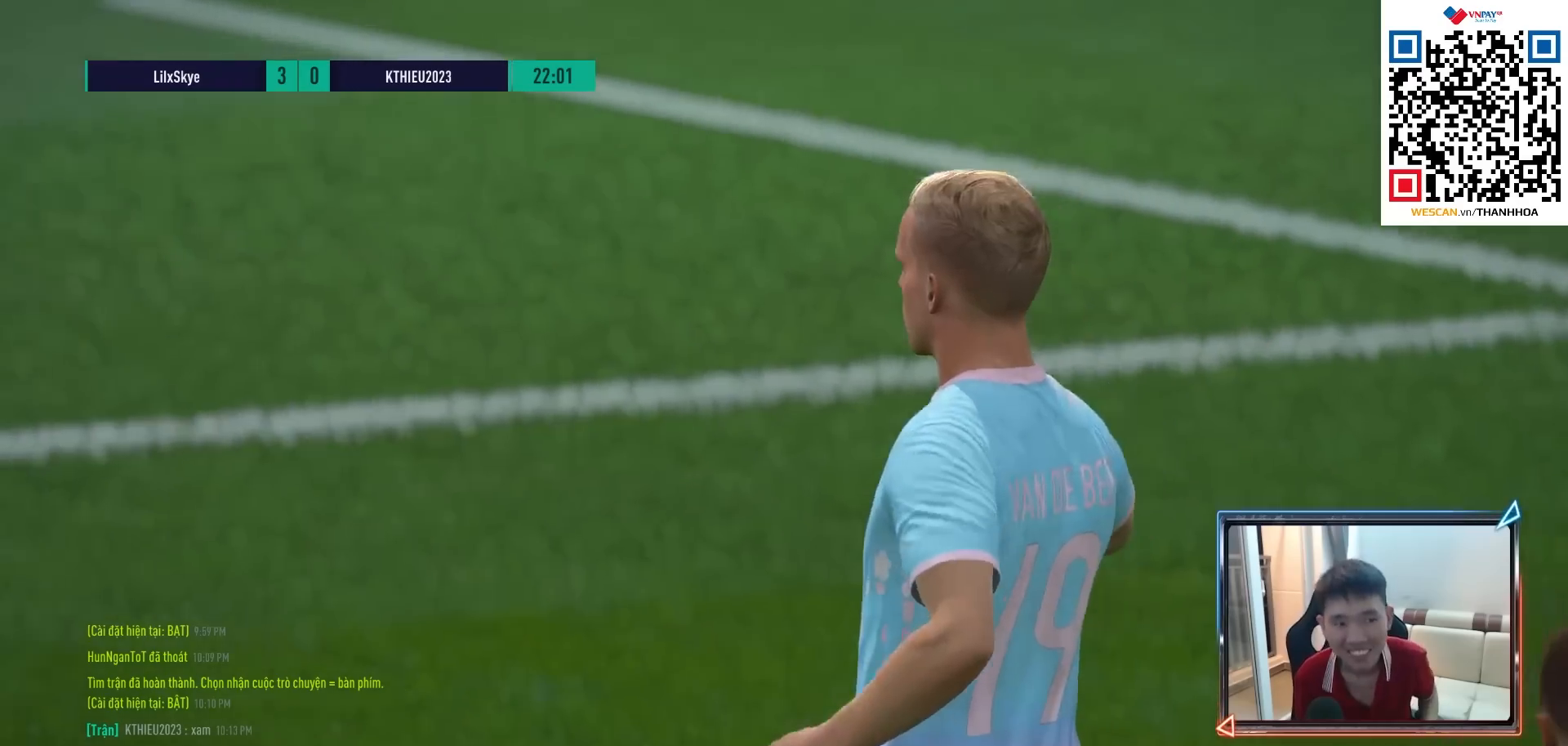
{"buttons": [], "left_stick": "center", "right_stick": "center", "events": [[33, "CROSS", "down"], [117, "CROSS", "up"], [217, "CROSS", "down"], [300, "CROSS", "up"]]}
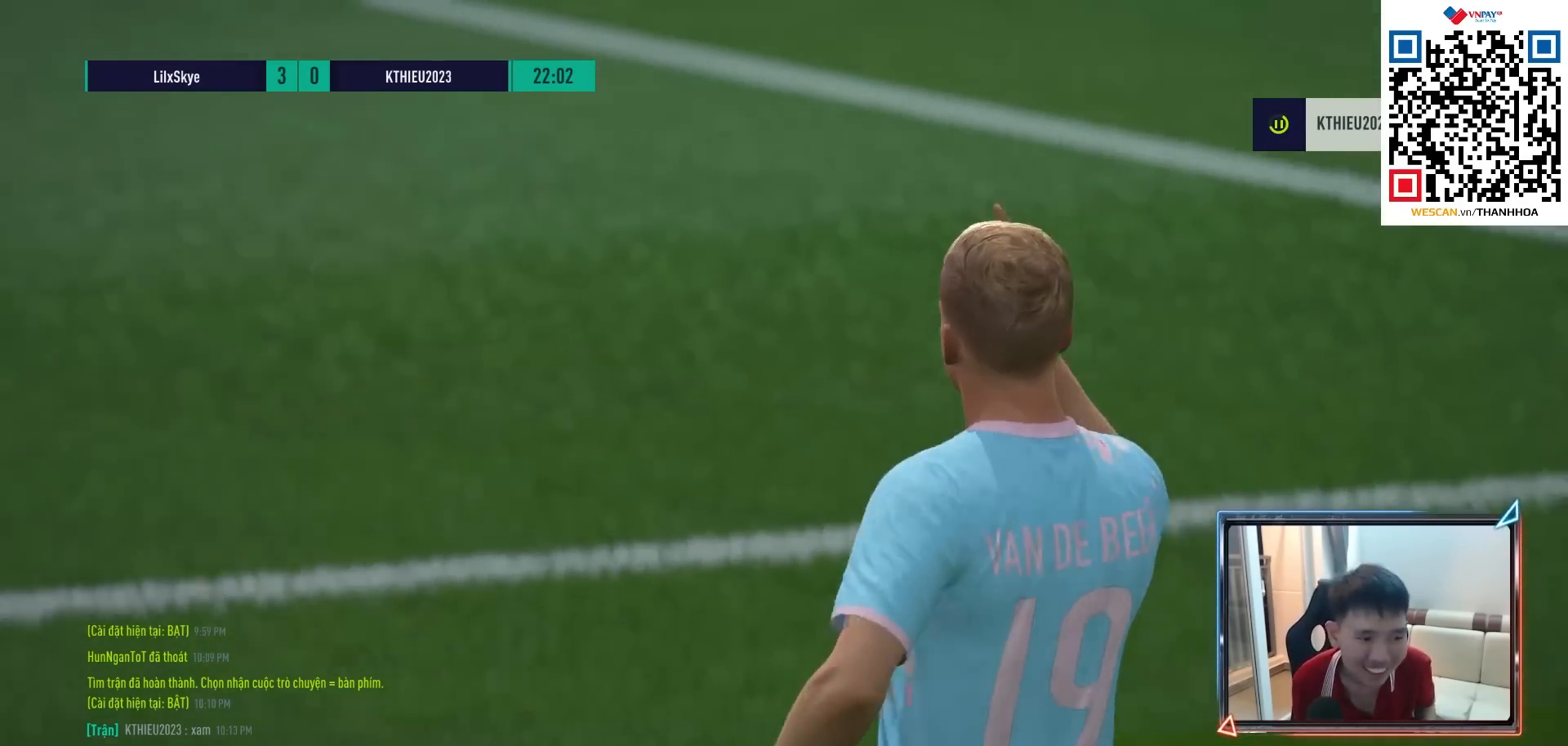
{"buttons": [], "left_stick": "center", "right_stick": "center", "events": [[200, "right_stick", "down"], [267, "right_stick", "center"]]}
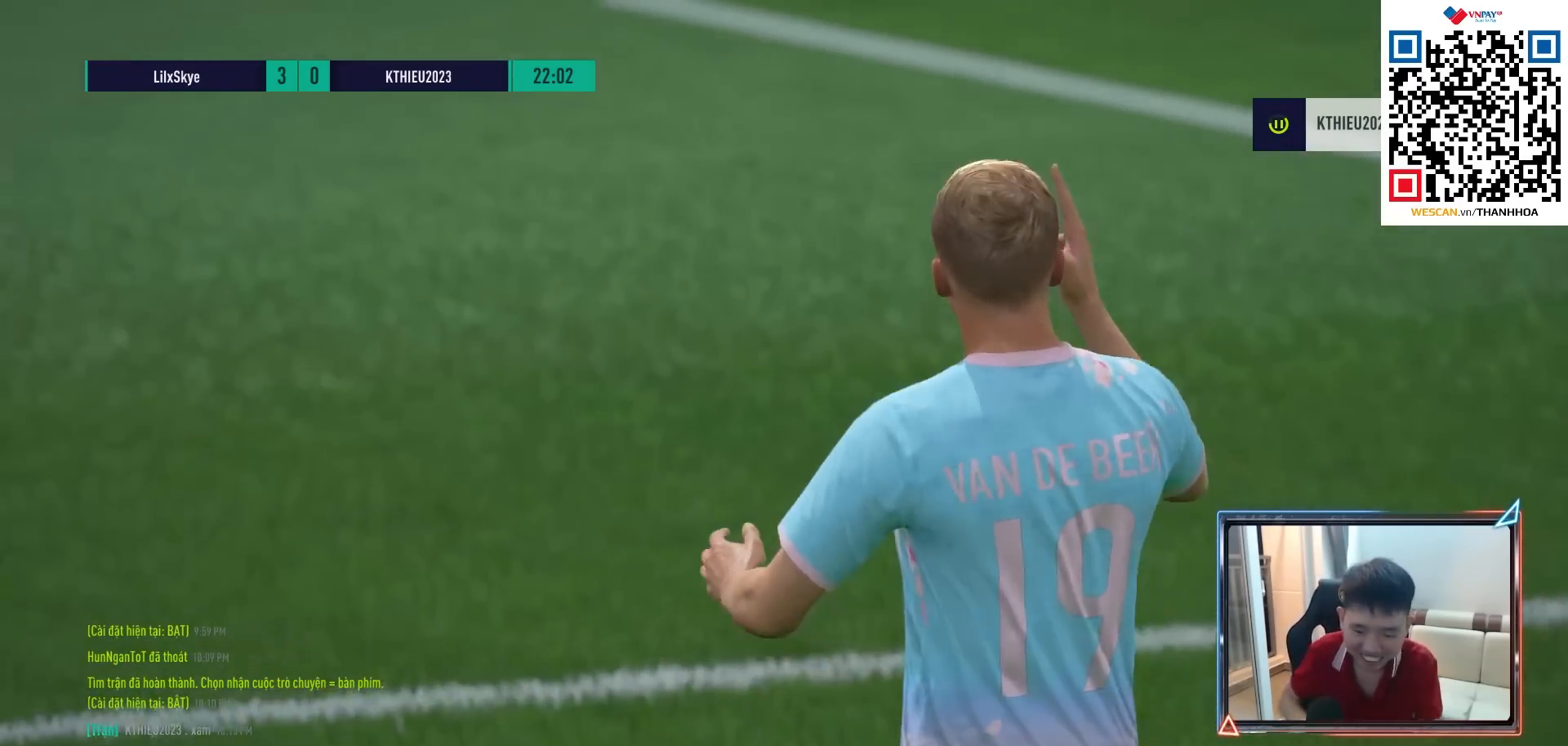
{"buttons": [], "left_stick": "center", "right_stick": "center", "events": []}
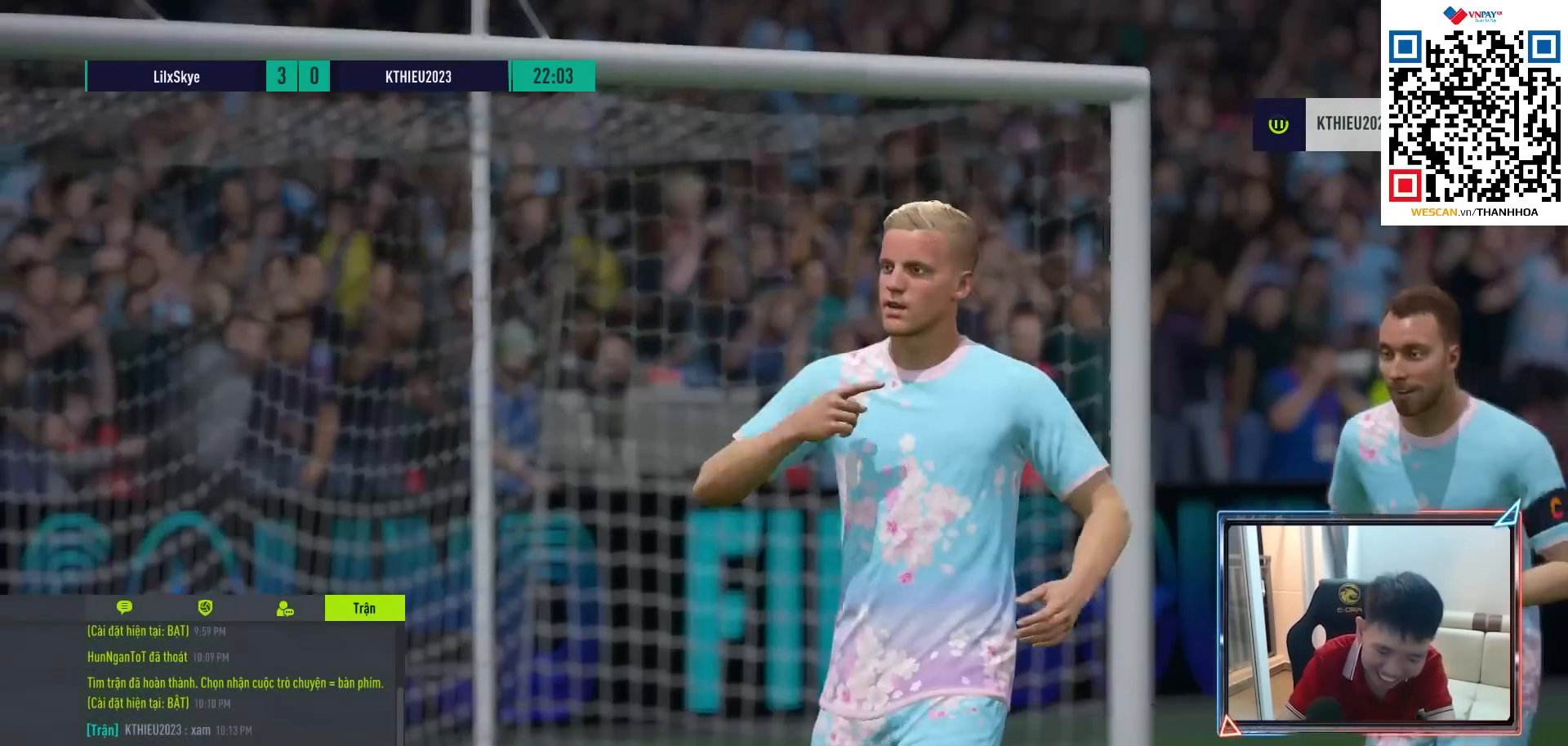
{"buttons": [], "left_stick": "center", "right_stick": "center", "events": []}
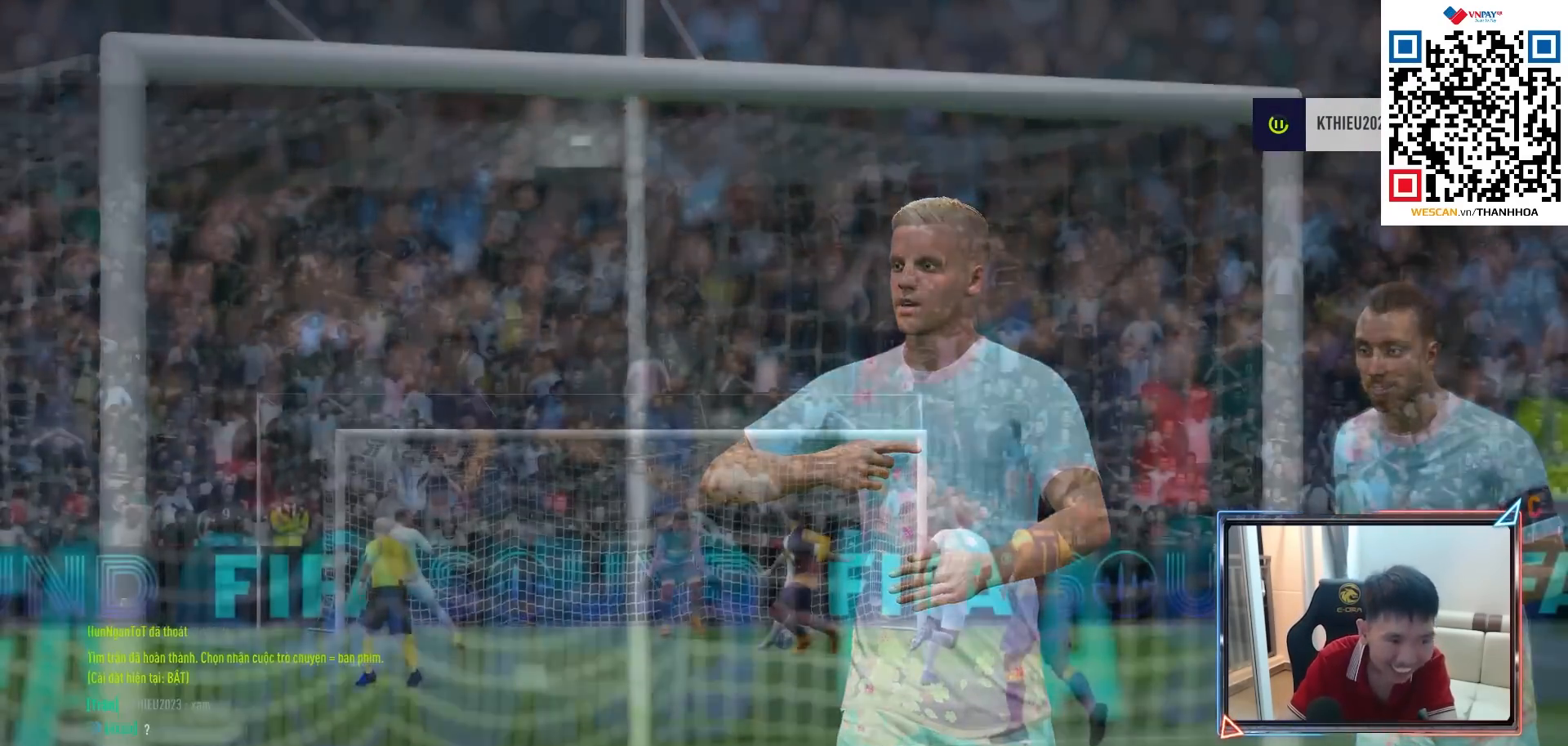
{"buttons": [], "left_stick": "center", "right_stick": "center", "events": []}
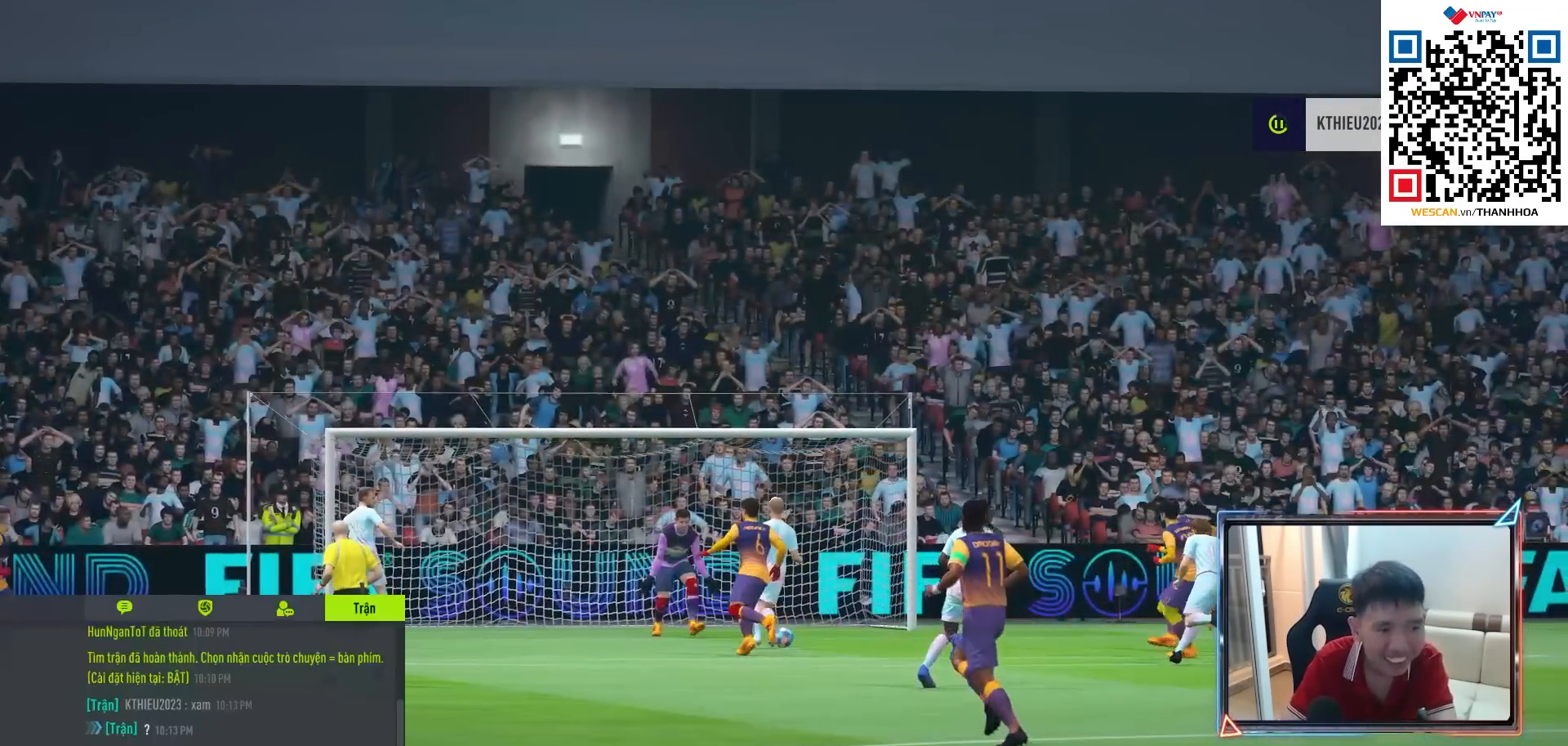
{"buttons": [], "left_stick": "center", "right_stick": "center", "events": []}
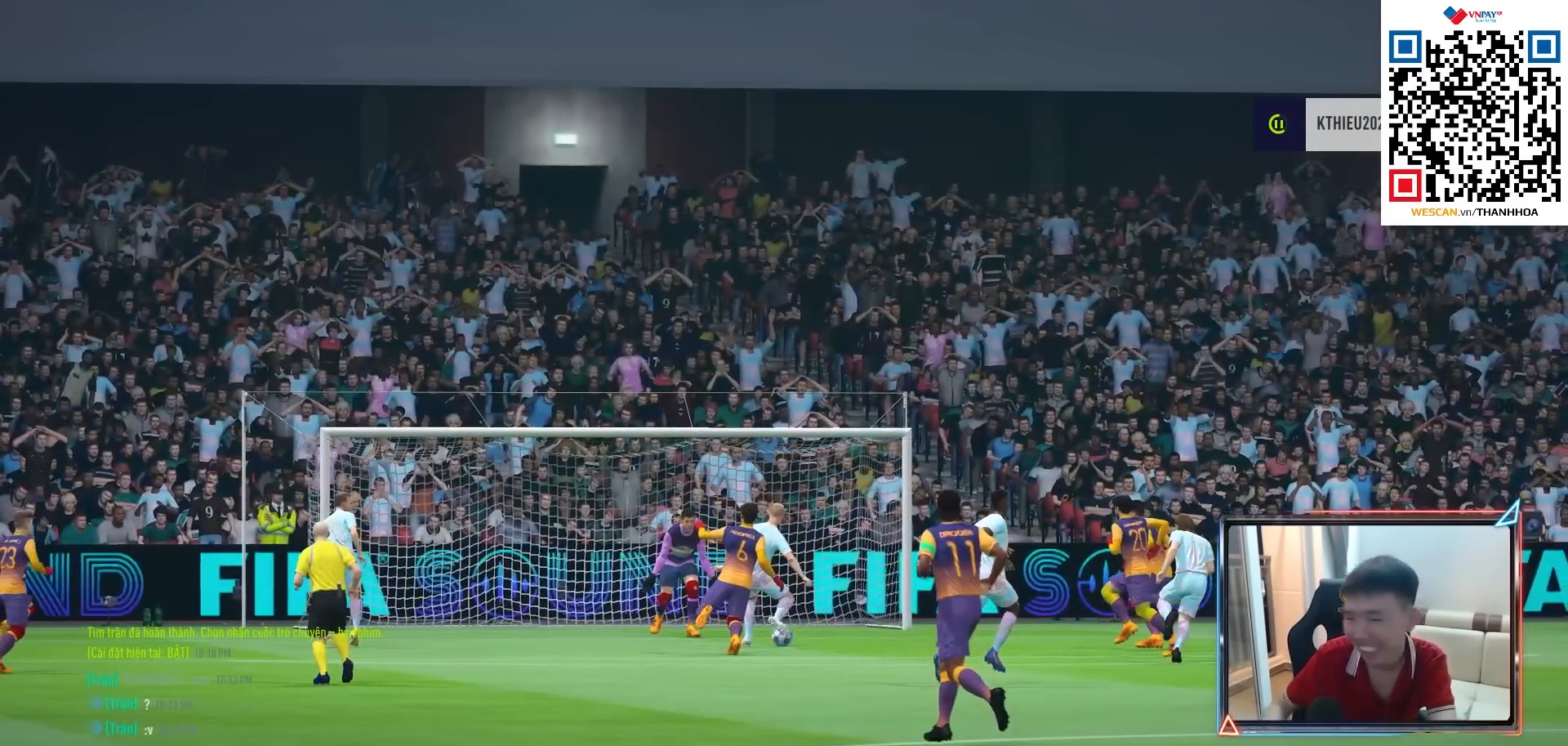
{"buttons": [], "left_stick": "center", "right_stick": "center", "events": []}
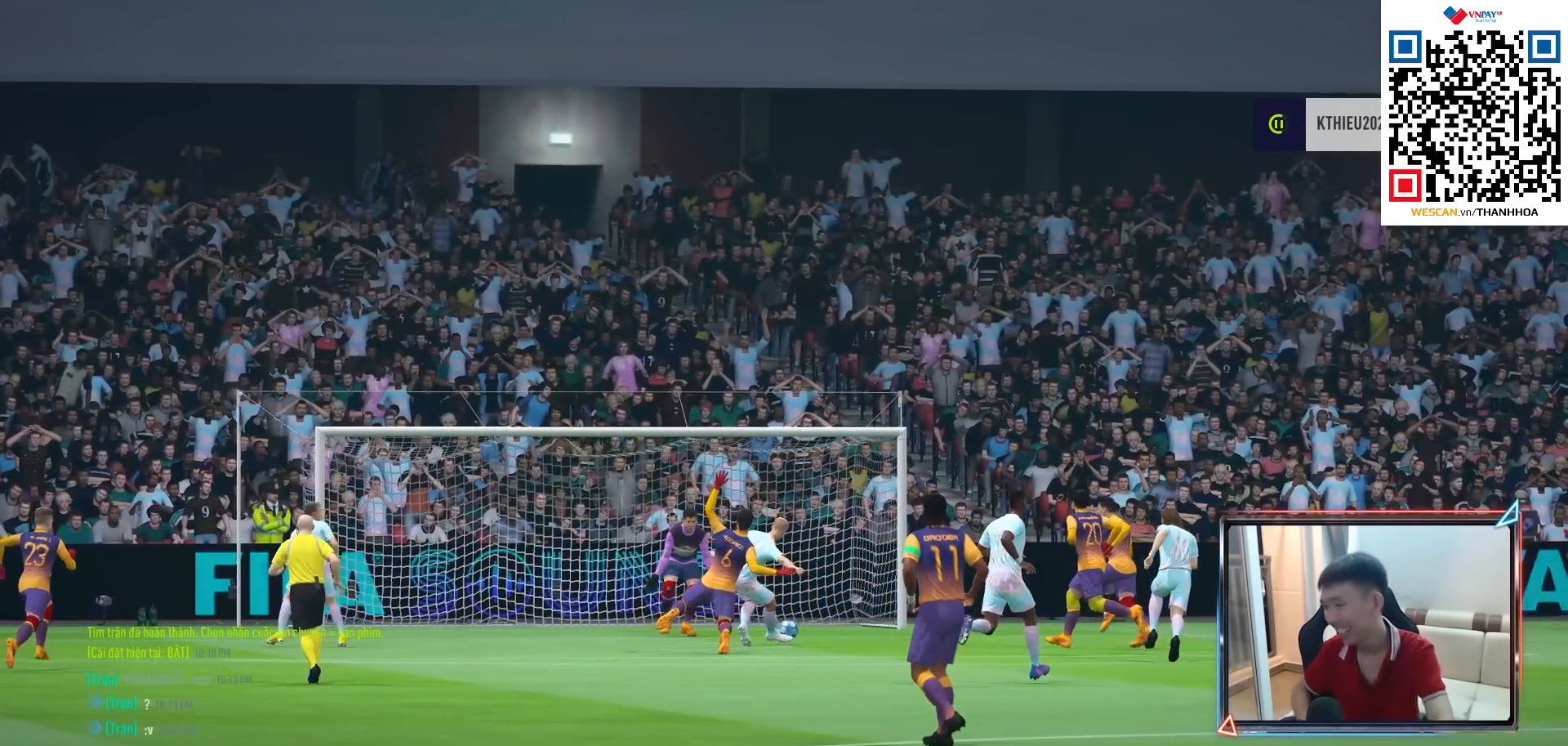
{"buttons": [], "left_stick": "center", "right_stick": "center", "events": []}
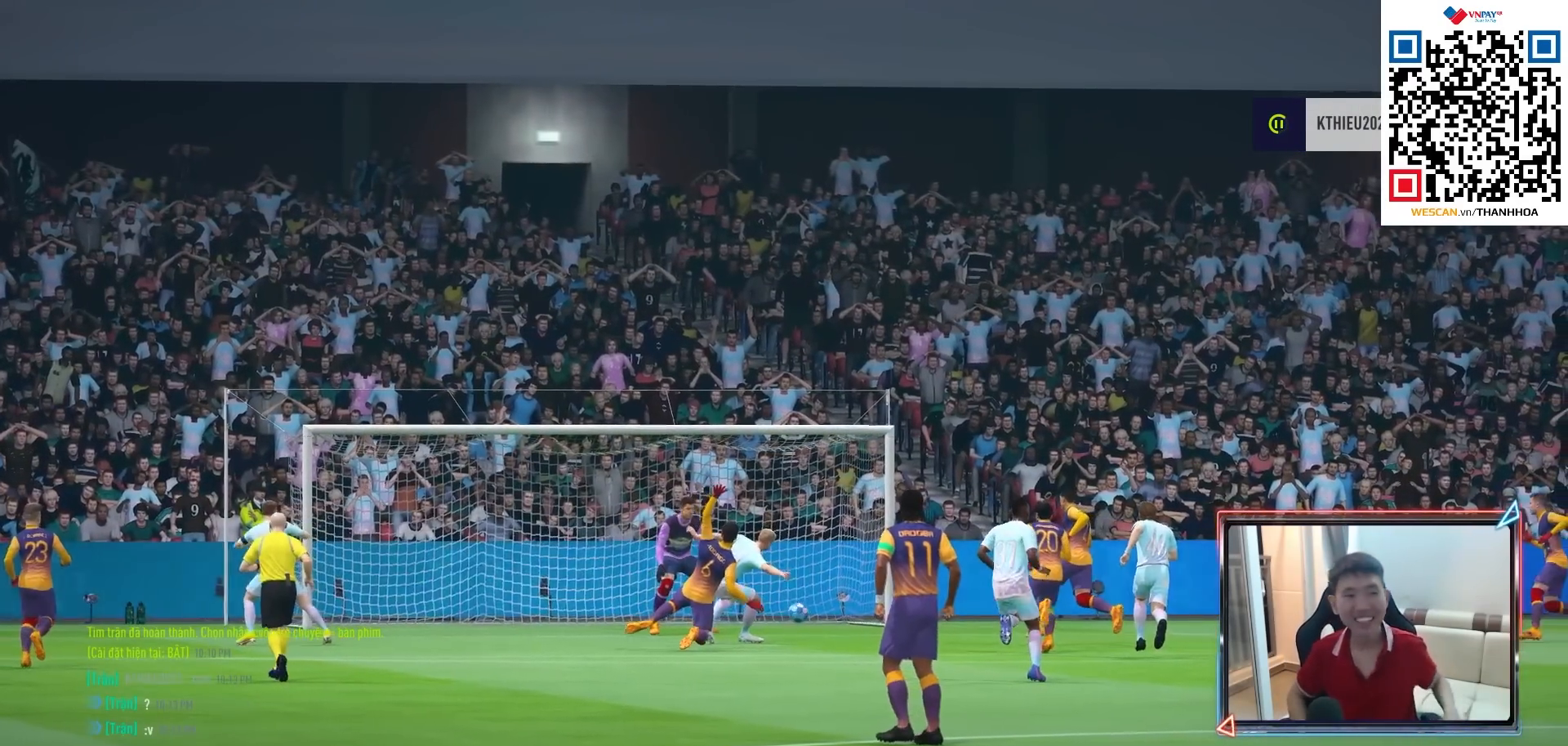
{"buttons": [], "left_stick": "center", "right_stick": "center", "events": []}
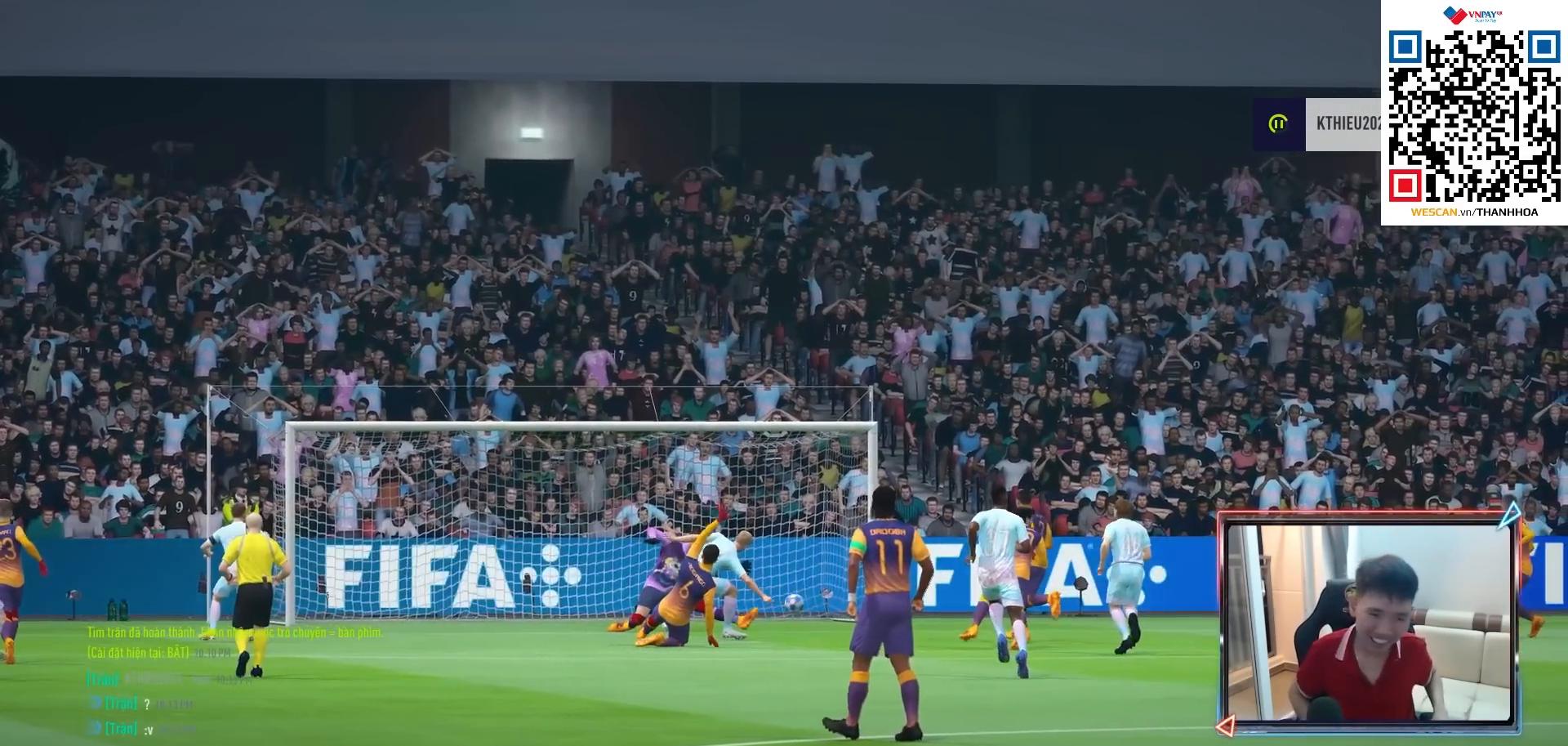
{"buttons": [], "left_stick": "center", "right_stick": "center", "events": [[150, "CROSS", "down"], [250, "CROSS", "up"], [350, "CROSS", "down"], [417, "CROSS", "up"]]}
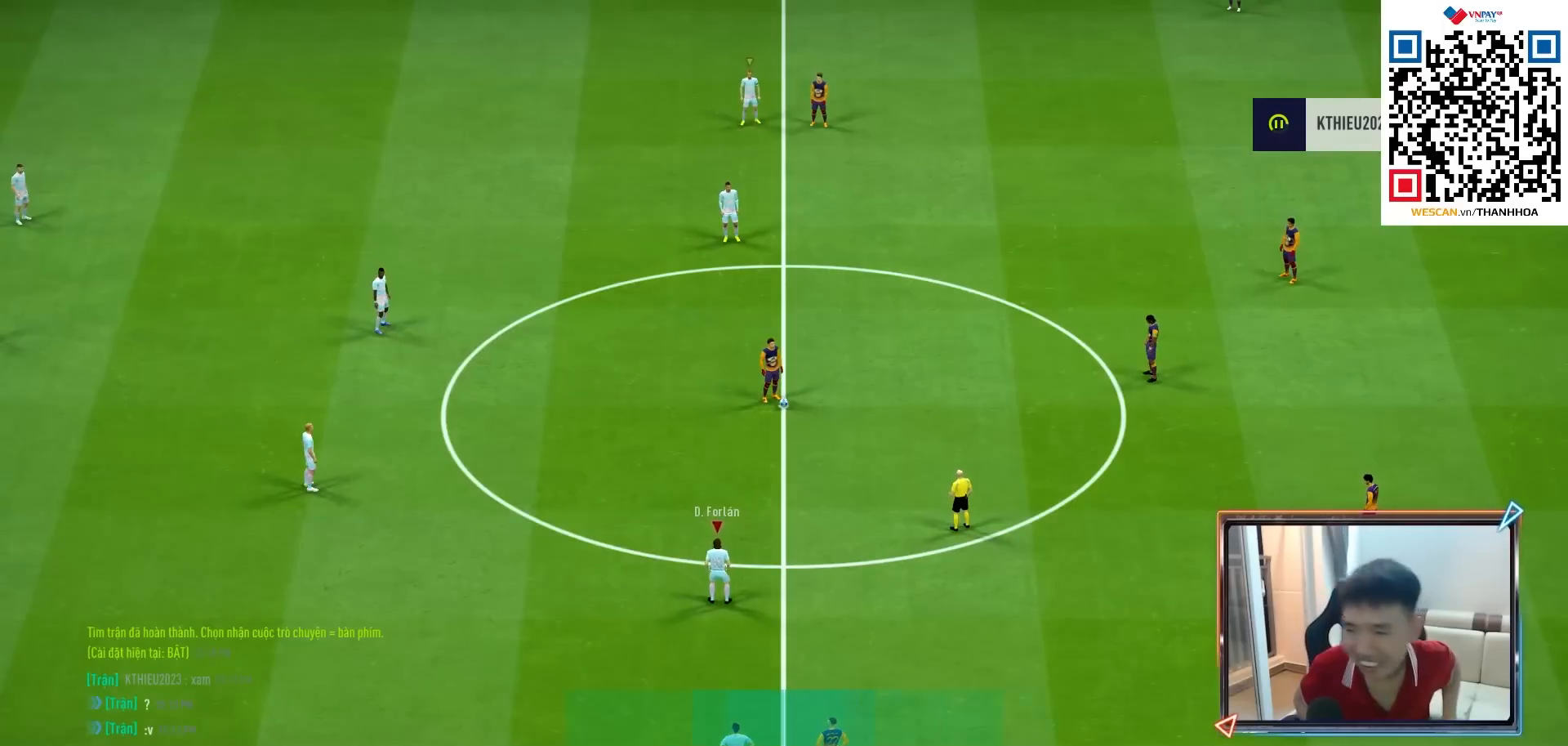
{"buttons": ["CROSS"], "left_stick": "center", "right_stick": "center", "events": [[17, "CROSS", "down"], [83, "CROSS", "up"], [167, "CROSS", "down"], [267, "CROSS", "up"], [433, "CROSS", "down"]]}
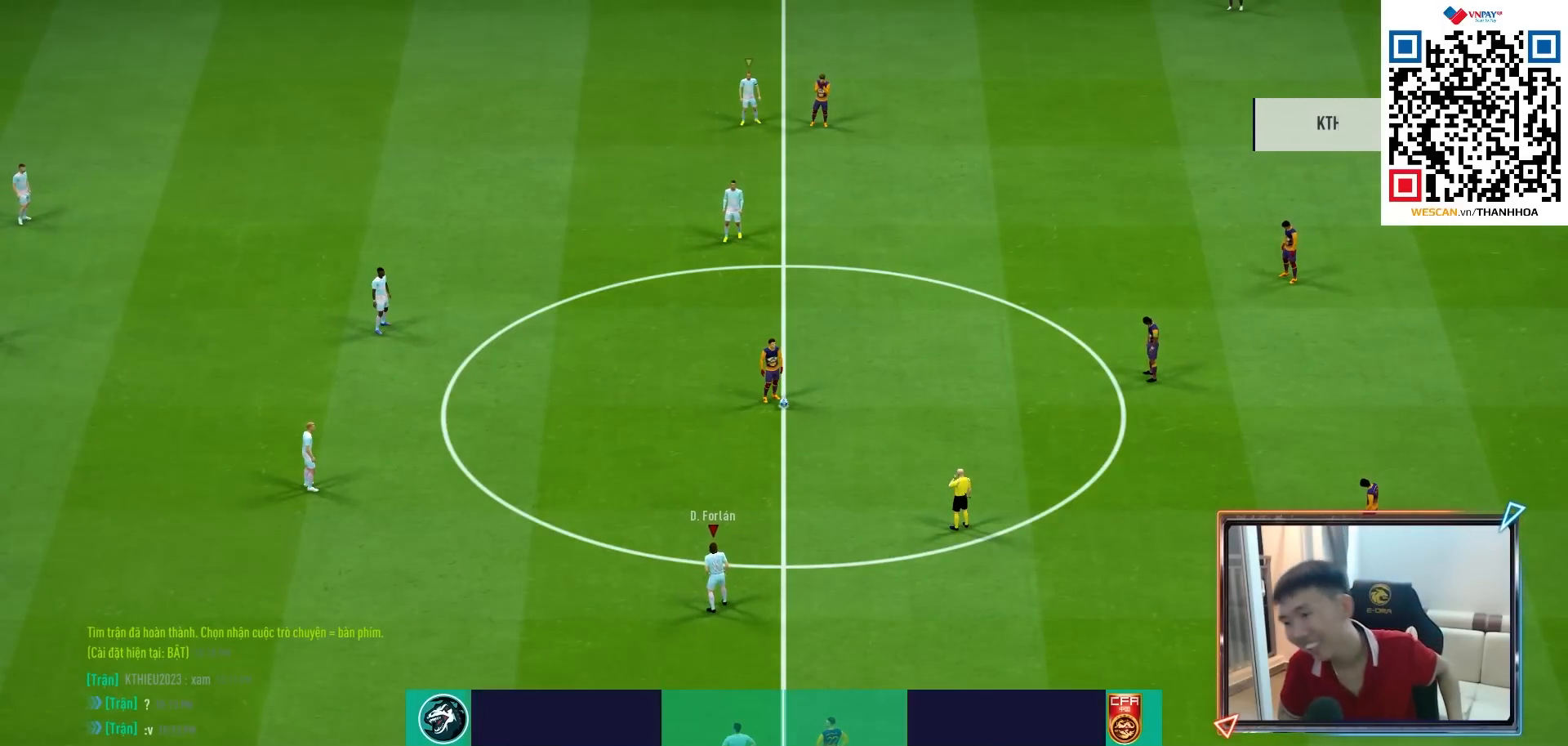
{"buttons": [], "left_stick": "center", "right_stick": "center", "events": [[17, "CROSS", "up"], [100, "CROSS", "down"], [200, "CROSS", "up"], [317, "CROSS", "down"], [367, "CROSS", "up"]]}
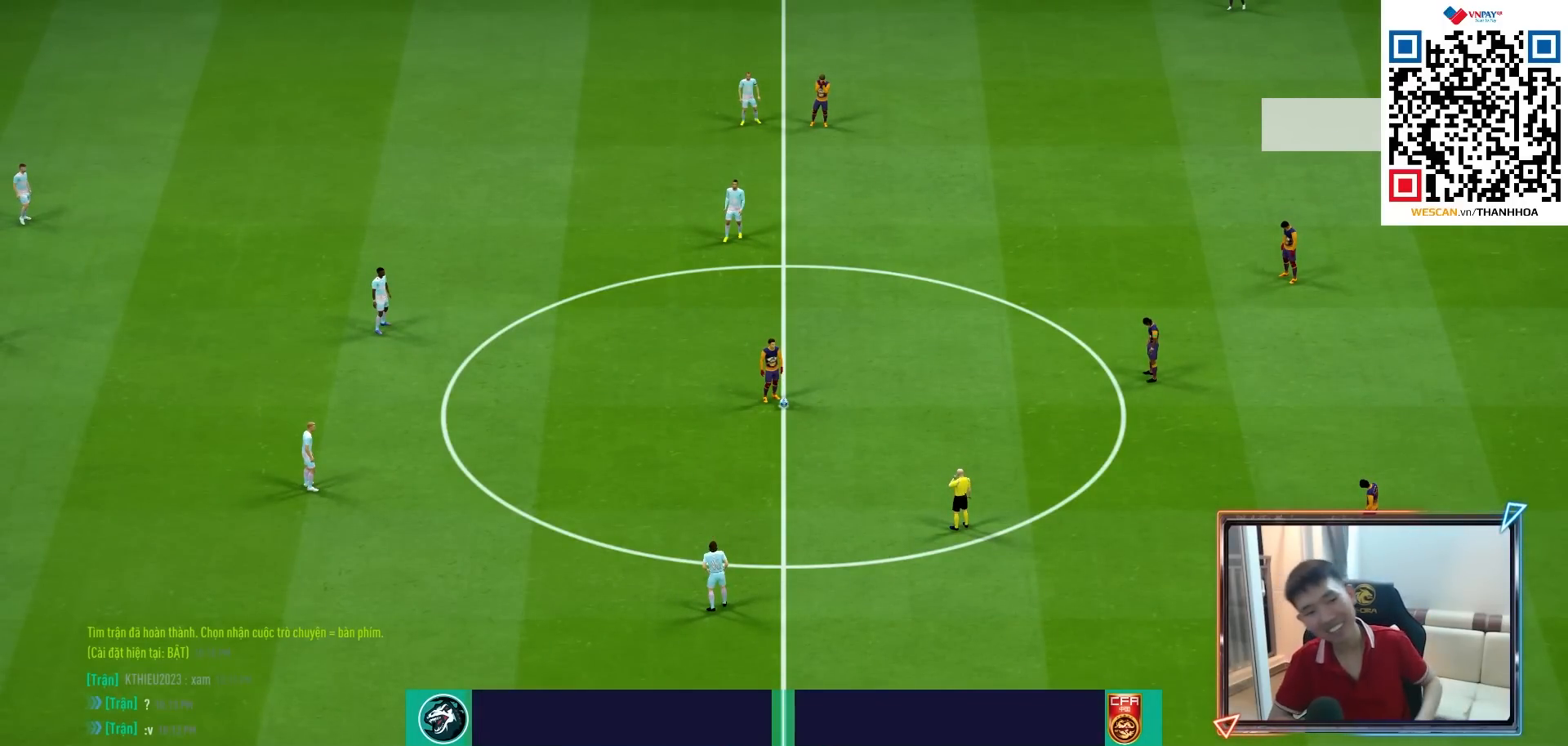
{"buttons": [], "left_stick": "center", "right_stick": "center", "events": [[183, "CROSS", "down"], [233, "CROSS", "up"], [367, "CROSS", "down"], [450, "CROSS", "up"]]}
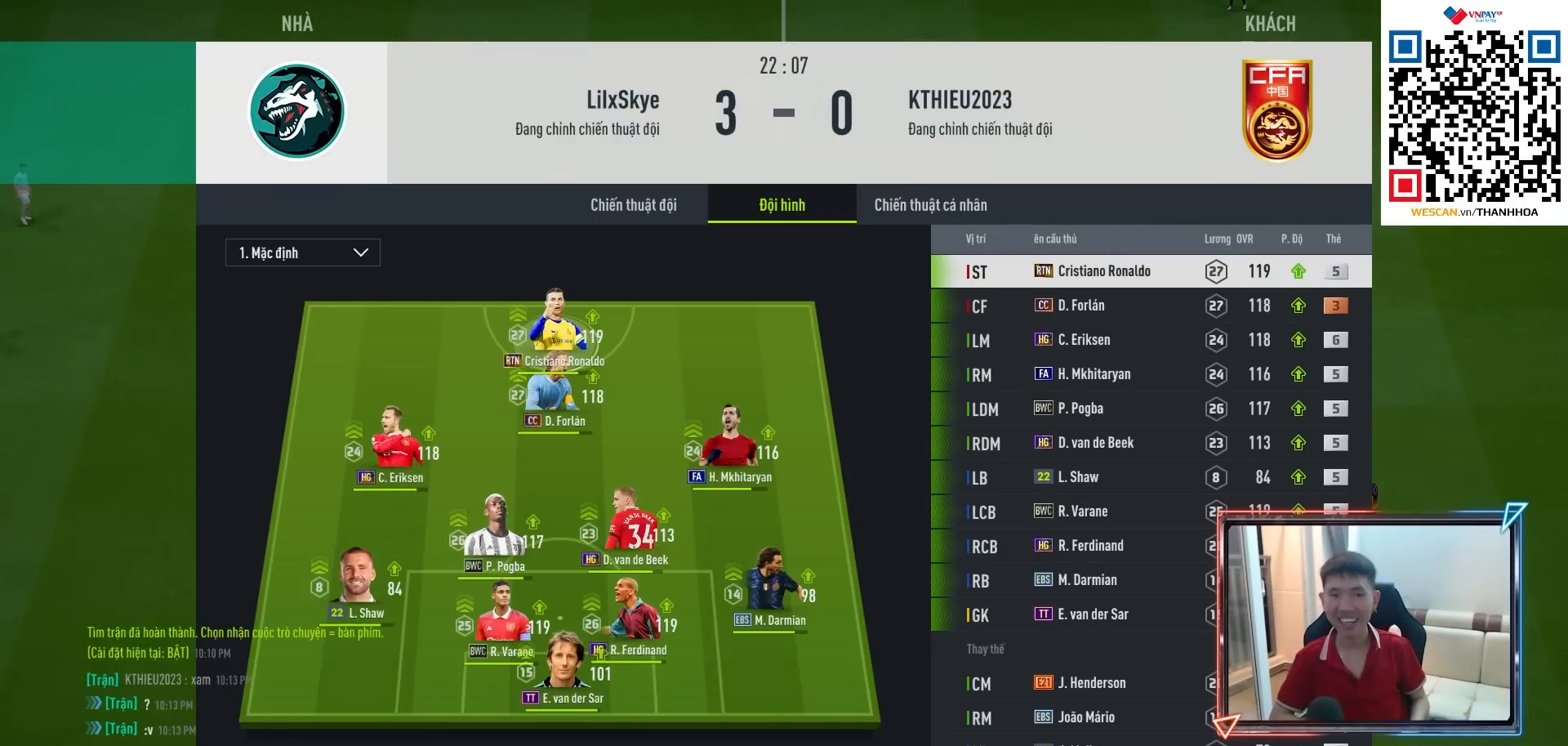
{"buttons": [], "left_stick": "center", "right_stick": "center", "events": []}